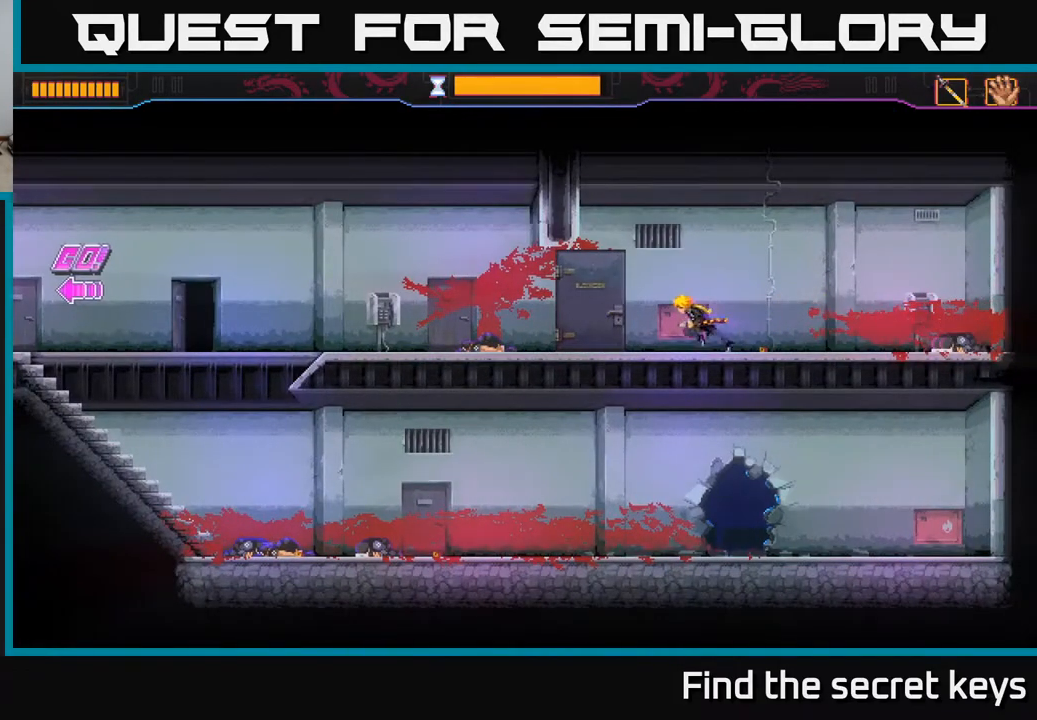
Gameplay with a controller (Xbox layout); each line is a JSON object with the inputs held at the frame after it. "events" lists button and stick changes between this image and that frame as [ms after this image, input, new state], when the widget could be followed in between.
{"buttons": [], "left_stick": "left", "right_stick": "center", "events": []}
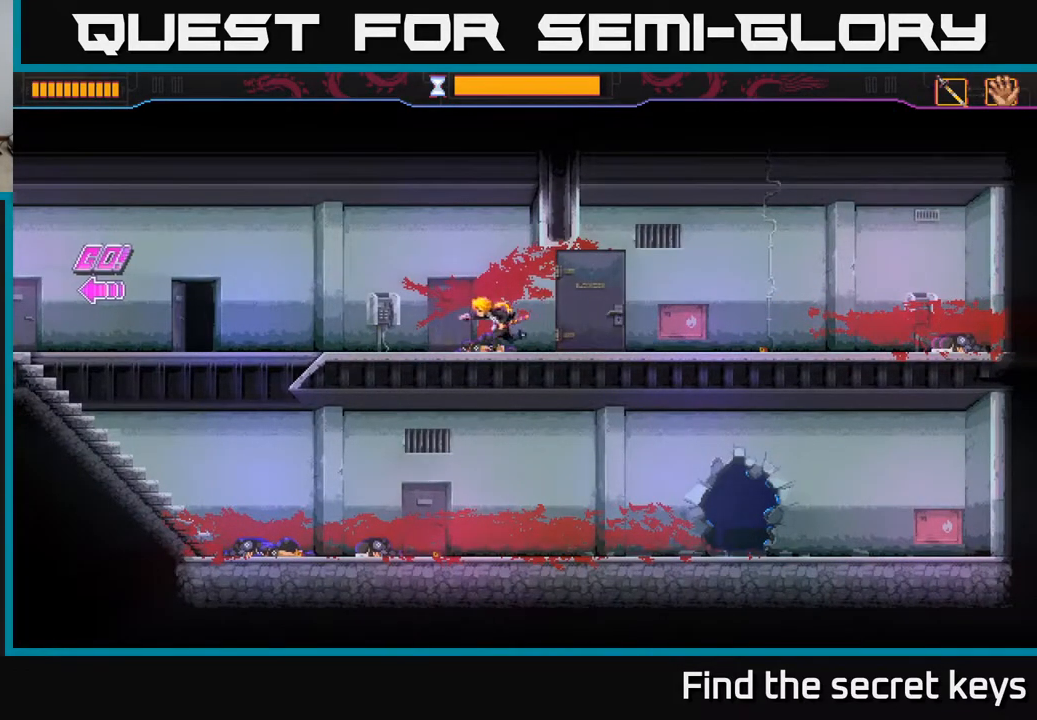
{"buttons": [], "left_stick": "left", "right_stick": "center", "events": []}
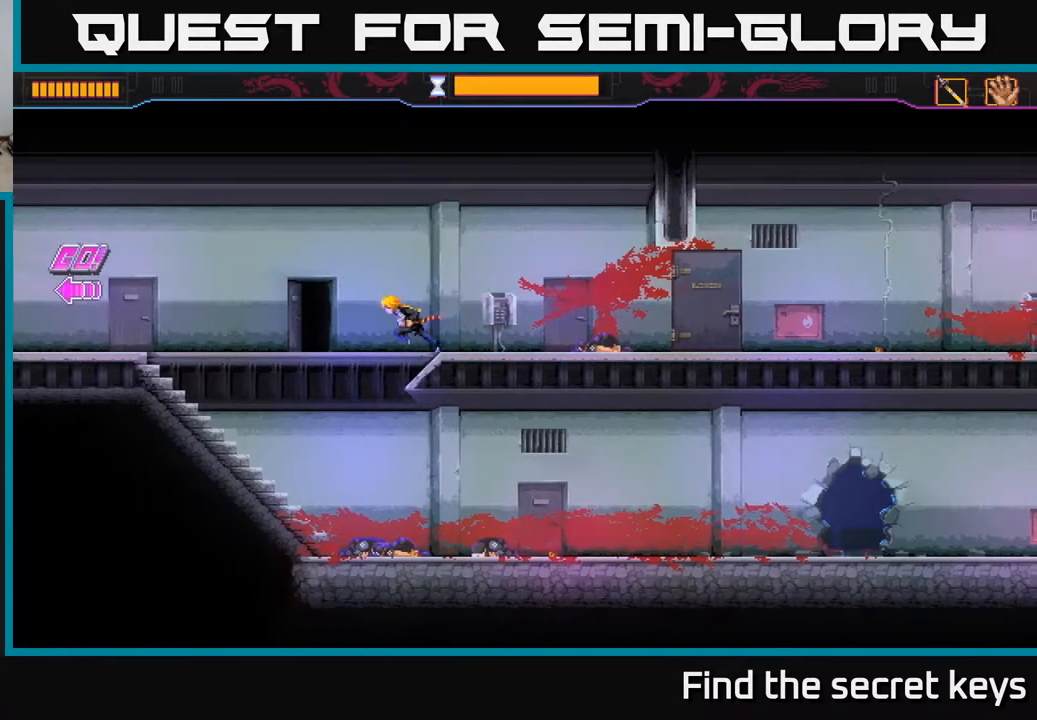
{"buttons": [], "left_stick": "right", "right_stick": "center", "events": [[67, "left_stick", "center"], [167, "left_stick", "down"], [383, "left_stick", "right"]]}
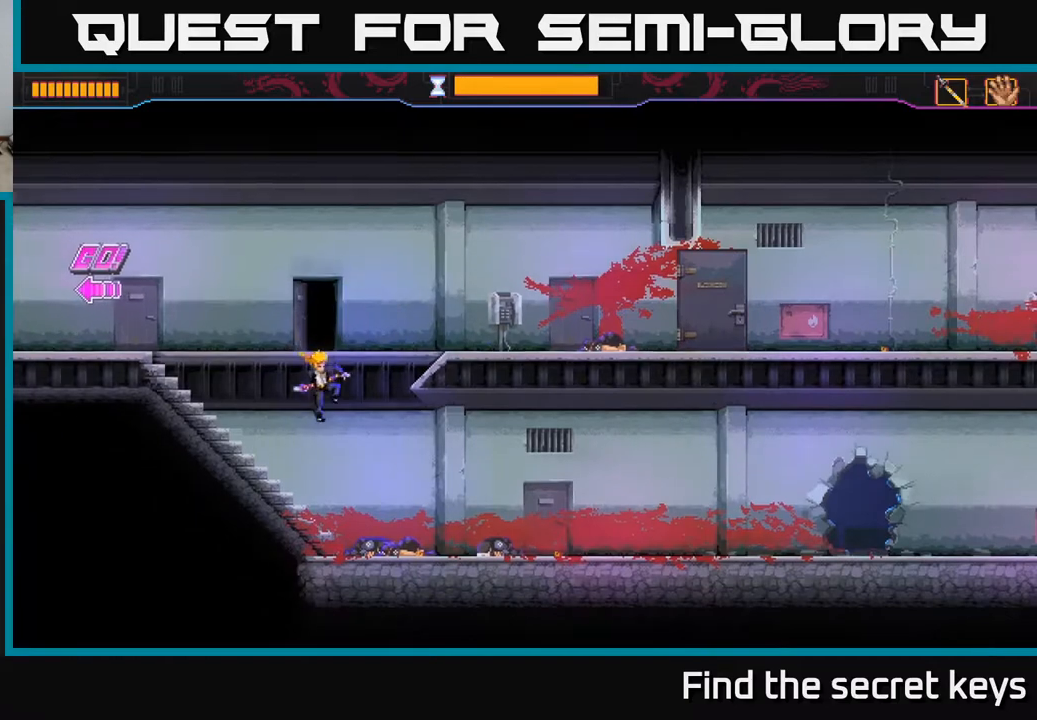
{"buttons": [], "left_stick": "right", "right_stick": "center", "events": [[50, "left_stick", "center"], [367, "left_stick", "right"]]}
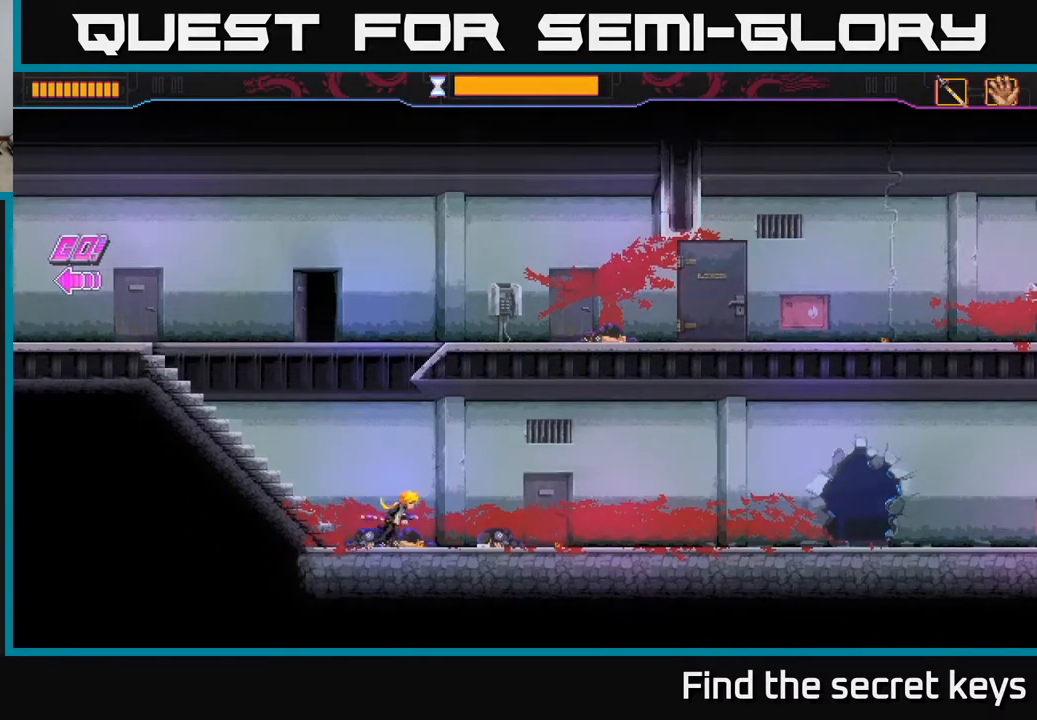
{"buttons": [], "left_stick": "right", "right_stick": "center", "events": [[217, "A", "down"], [267, "A", "up"]]}
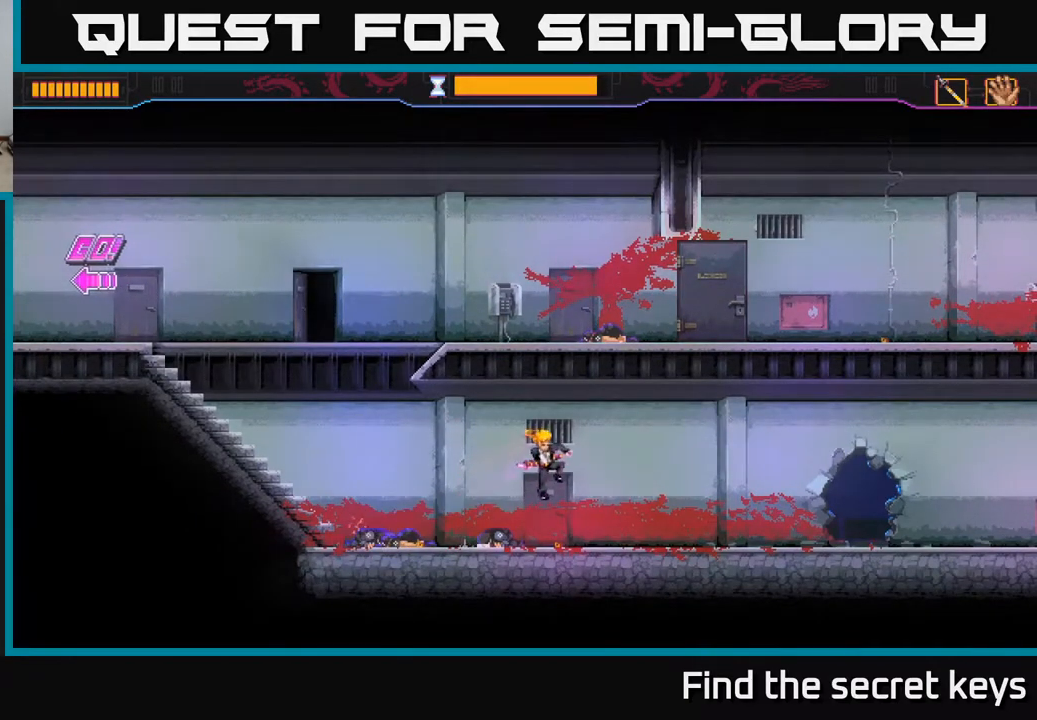
{"buttons": [], "left_stick": "right", "right_stick": "center", "events": [[367, "A", "down"], [400, "A", "up"]]}
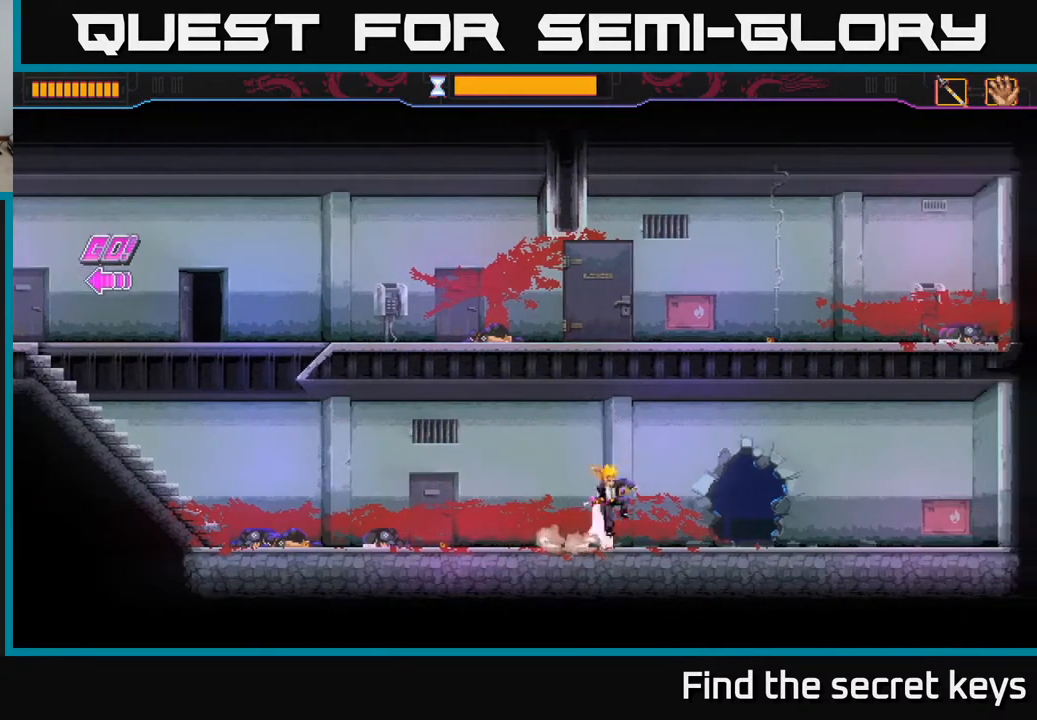
{"buttons": [], "left_stick": "right", "right_stick": "center", "events": []}
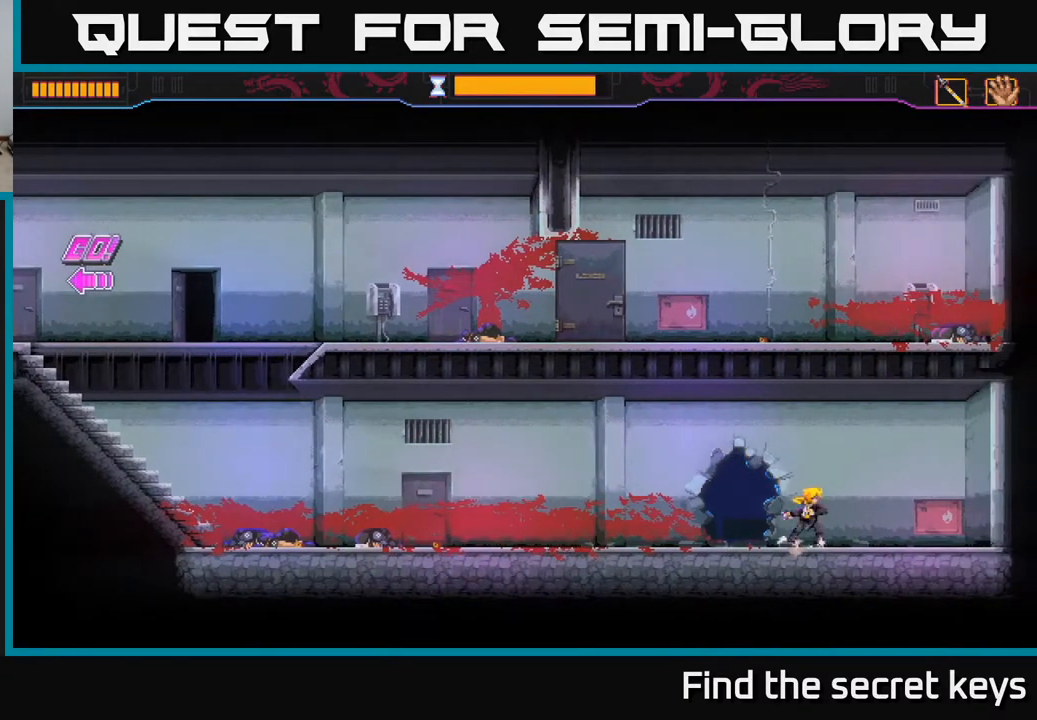
{"buttons": [], "left_stick": "left", "right_stick": "center", "events": [[433, "left_stick", "left"]]}
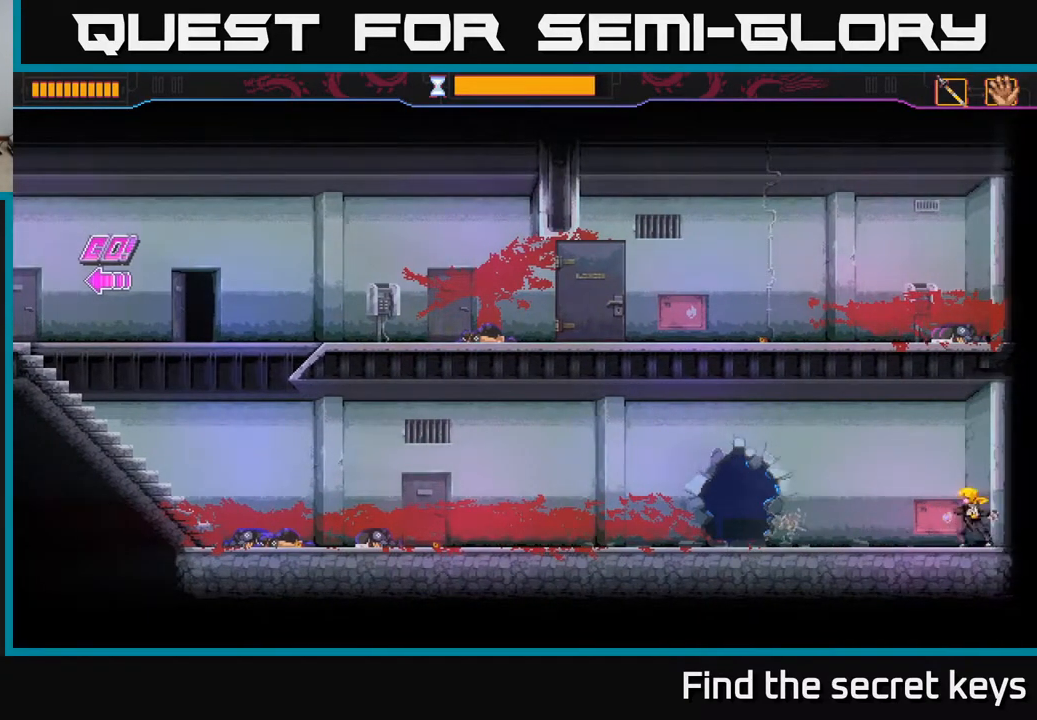
{"buttons": [], "left_stick": "left", "right_stick": "center", "events": []}
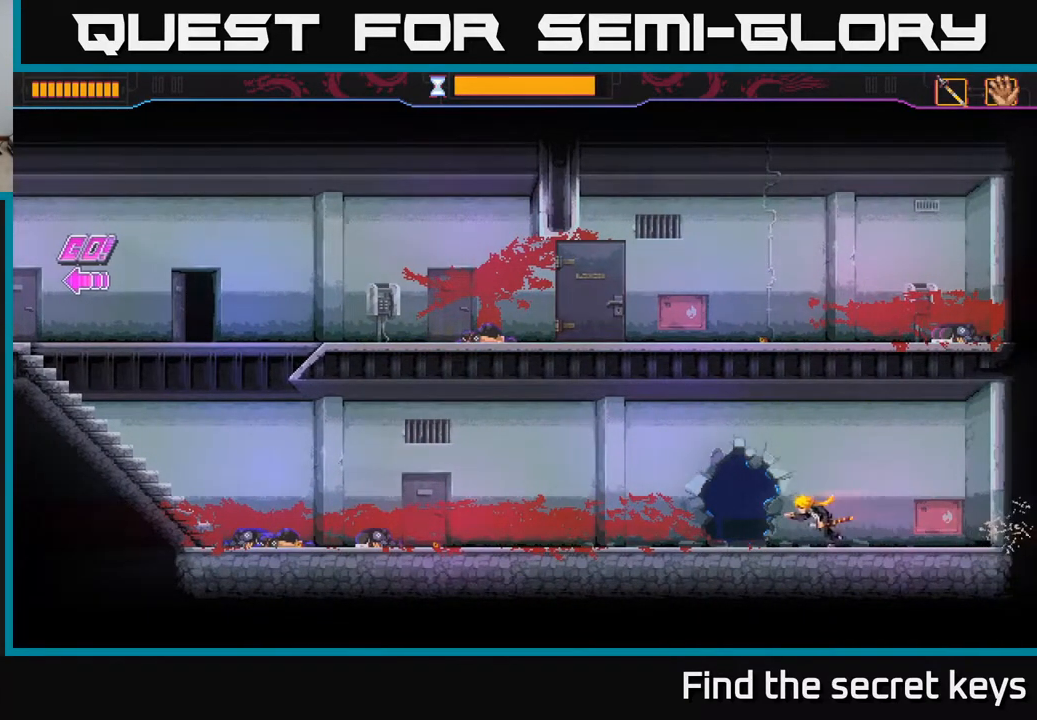
{"buttons": [], "left_stick": "left", "right_stick": "center", "events": [[117, "Y", "down"], [183, "Y", "up"], [283, "Y", "down"], [317, "Y", "up"], [417, "Y", "down"], [467, "Y", "up"]]}
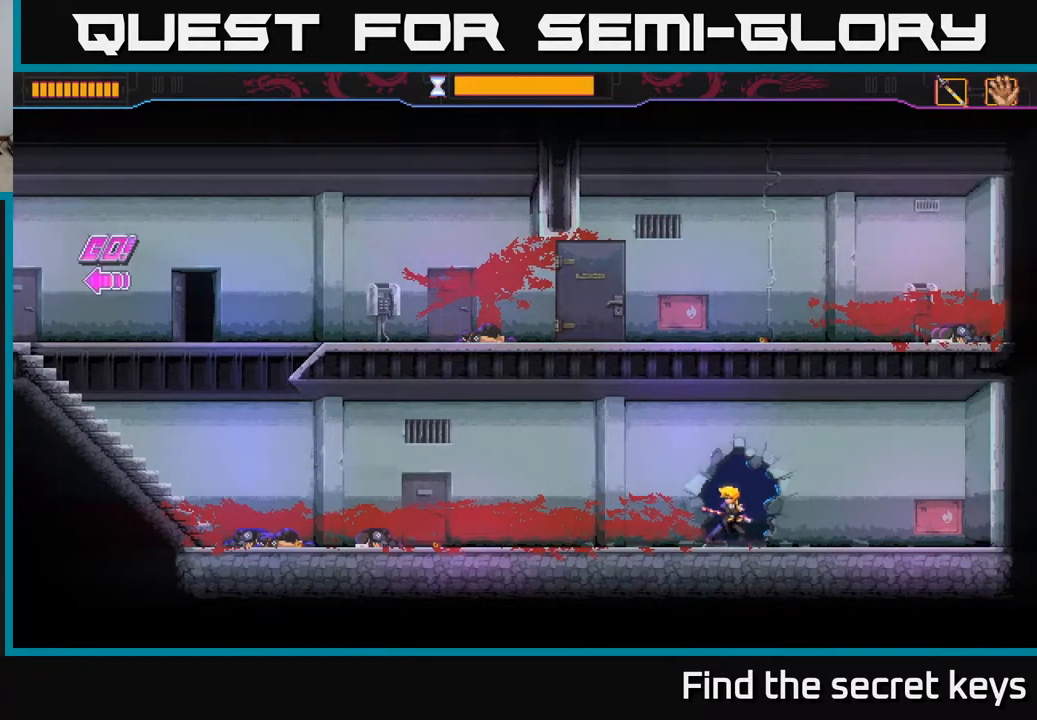
{"buttons": [], "left_stick": "left", "right_stick": "center", "events": []}
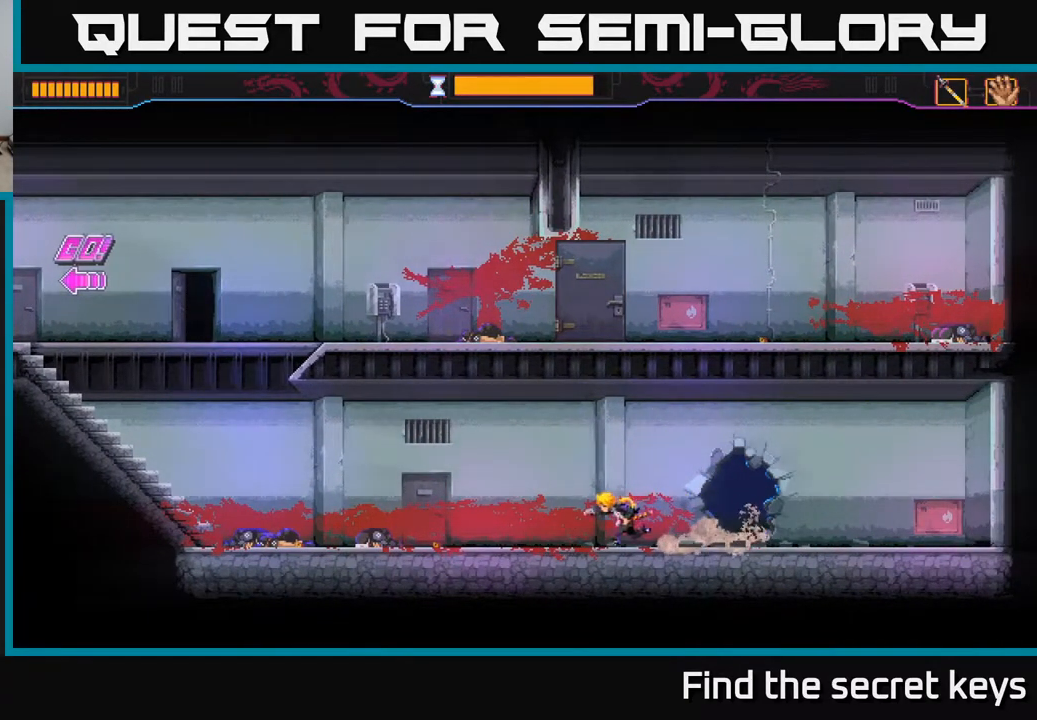
{"buttons": [], "left_stick": "left", "right_stick": "center", "events": []}
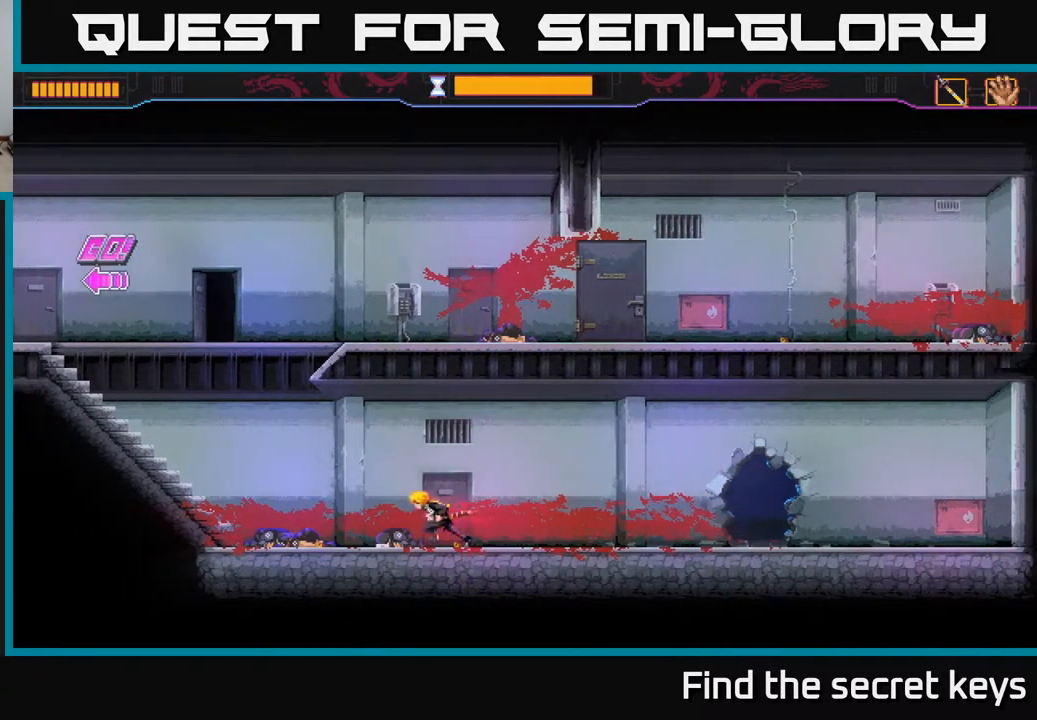
{"buttons": ["A"], "left_stick": "left", "right_stick": "center", "events": [[367, "A", "down"]]}
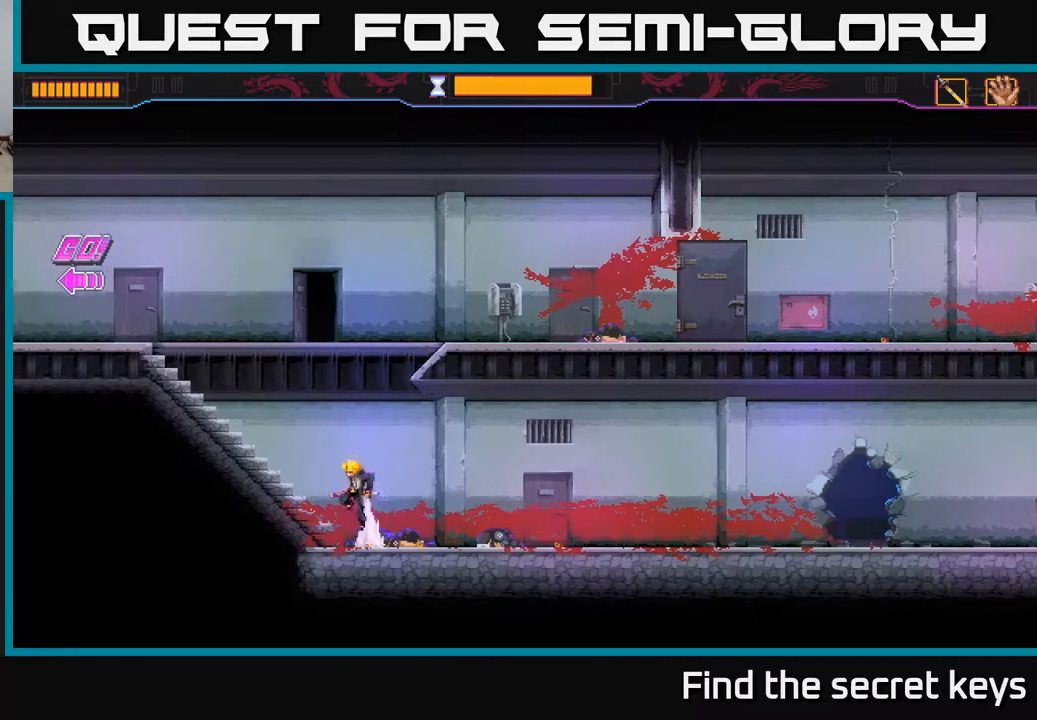
{"buttons": ["A"], "left_stick": "right", "right_stick": "center", "events": [[100, "A", "up"], [400, "A", "down"], [417, "left_stick", "up-right"], [467, "left_stick", "right"]]}
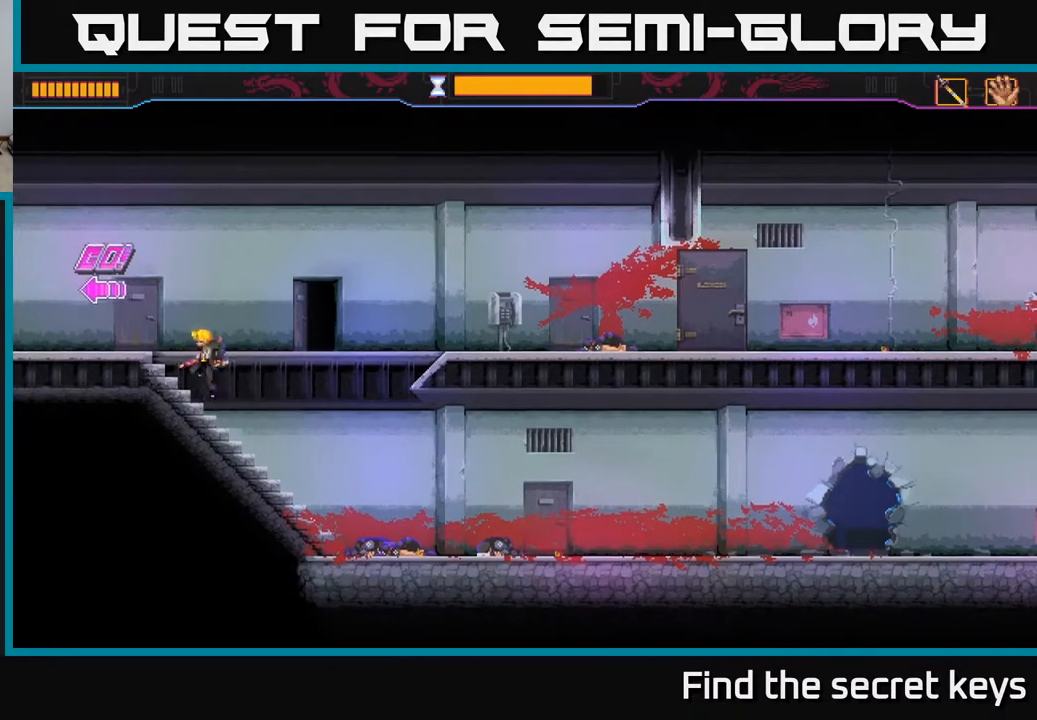
{"buttons": [], "left_stick": "center", "right_stick": "center", "events": [[150, "A", "up"], [350, "left_stick", "left"], [483, "left_stick", "center"]]}
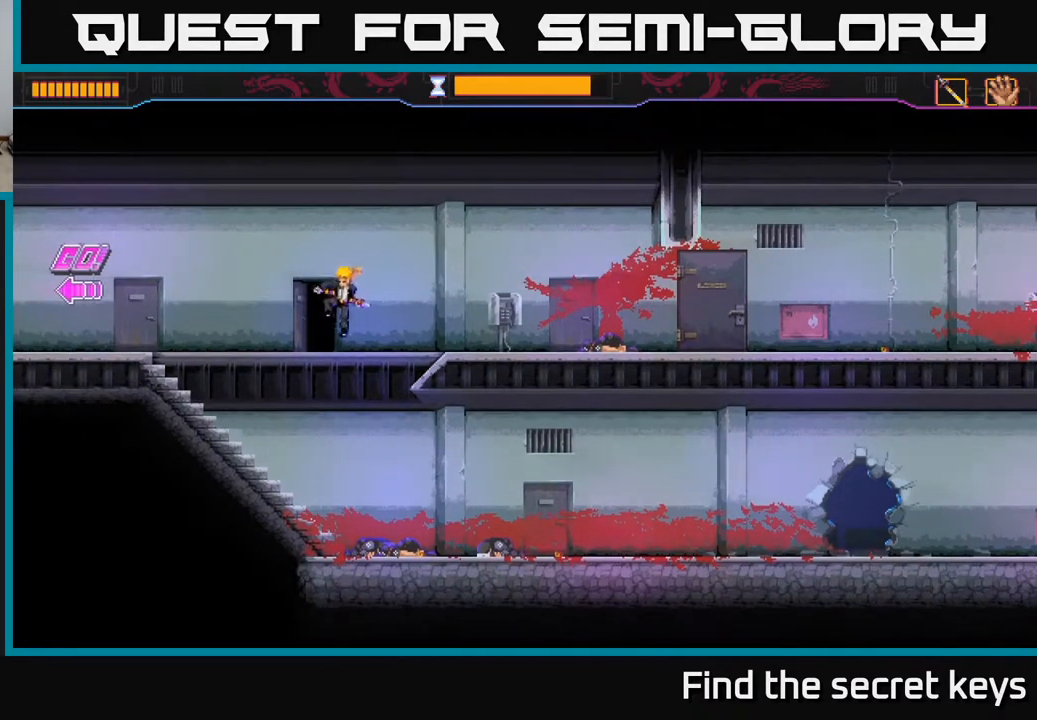
{"buttons": [], "left_stick": "right", "right_stick": "center", "events": [[100, "Y", "down"], [200, "Y", "up"], [200, "left_stick", "right"]]}
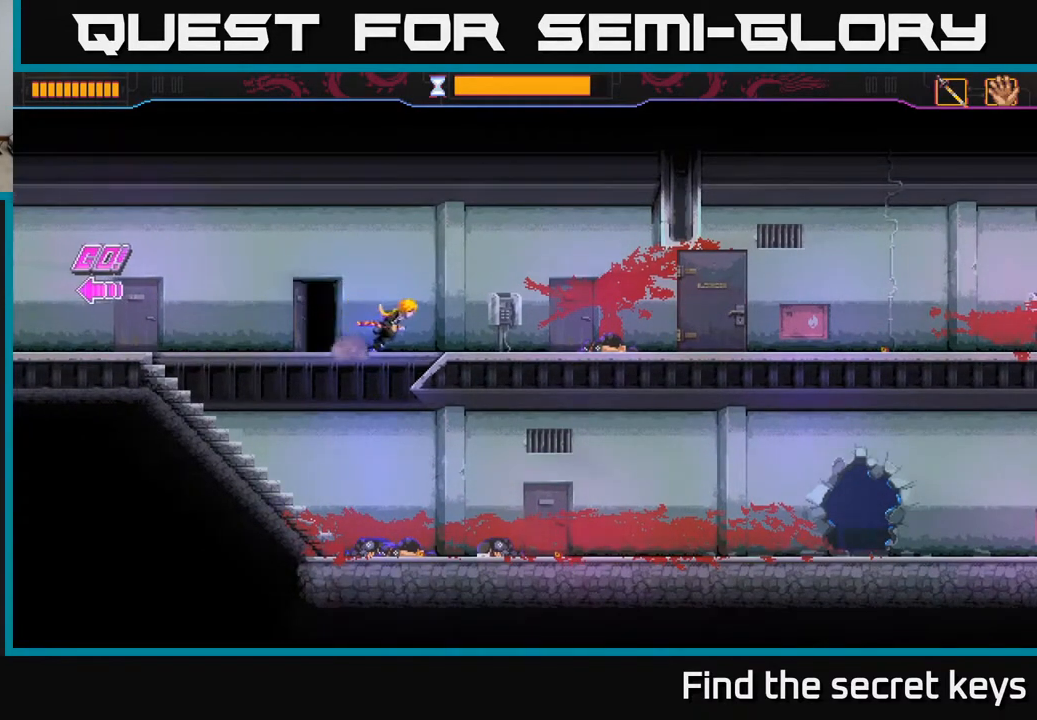
{"buttons": [], "left_stick": "right", "right_stick": "center", "events": []}
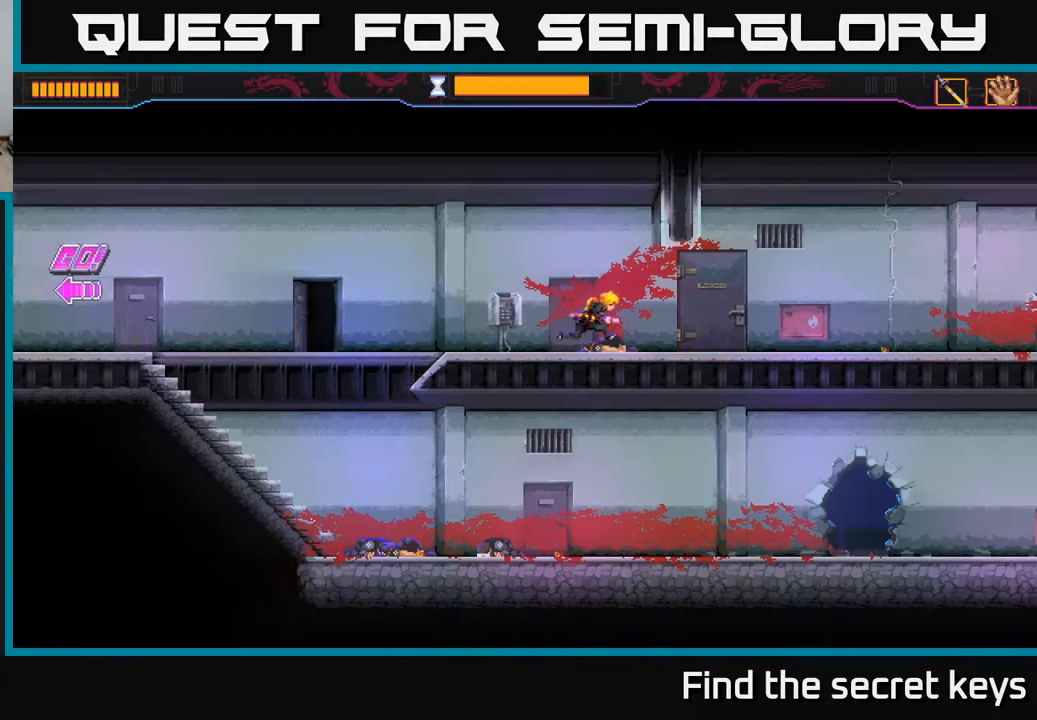
{"buttons": [], "left_stick": "right", "right_stick": "center", "events": []}
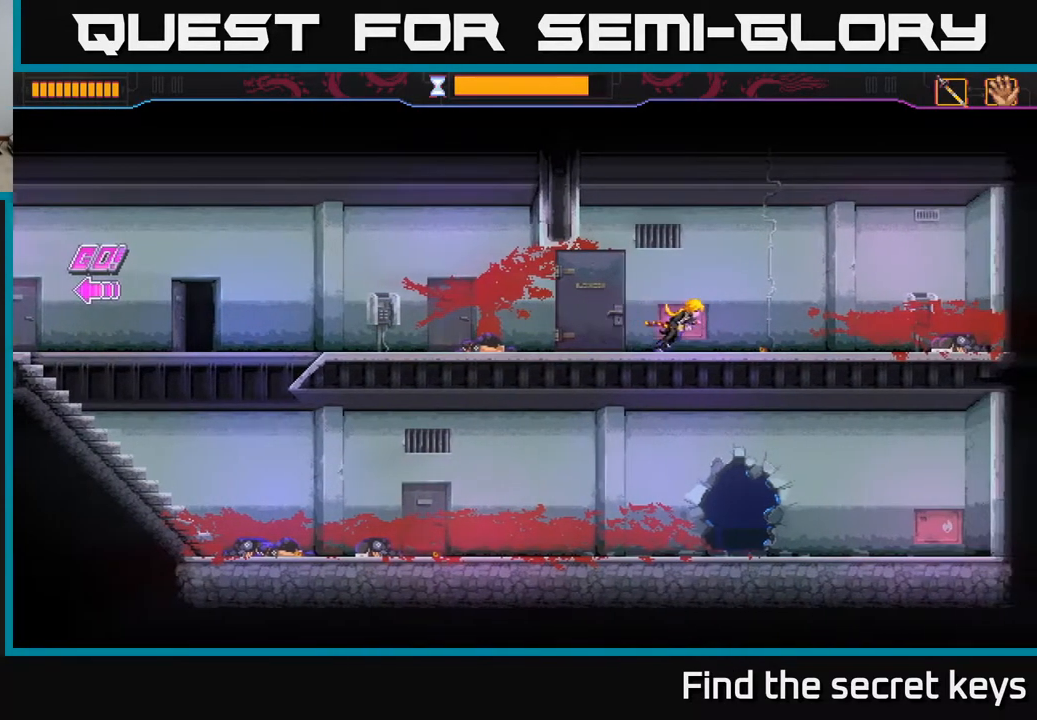
{"buttons": [], "left_stick": "right", "right_stick": "center", "events": []}
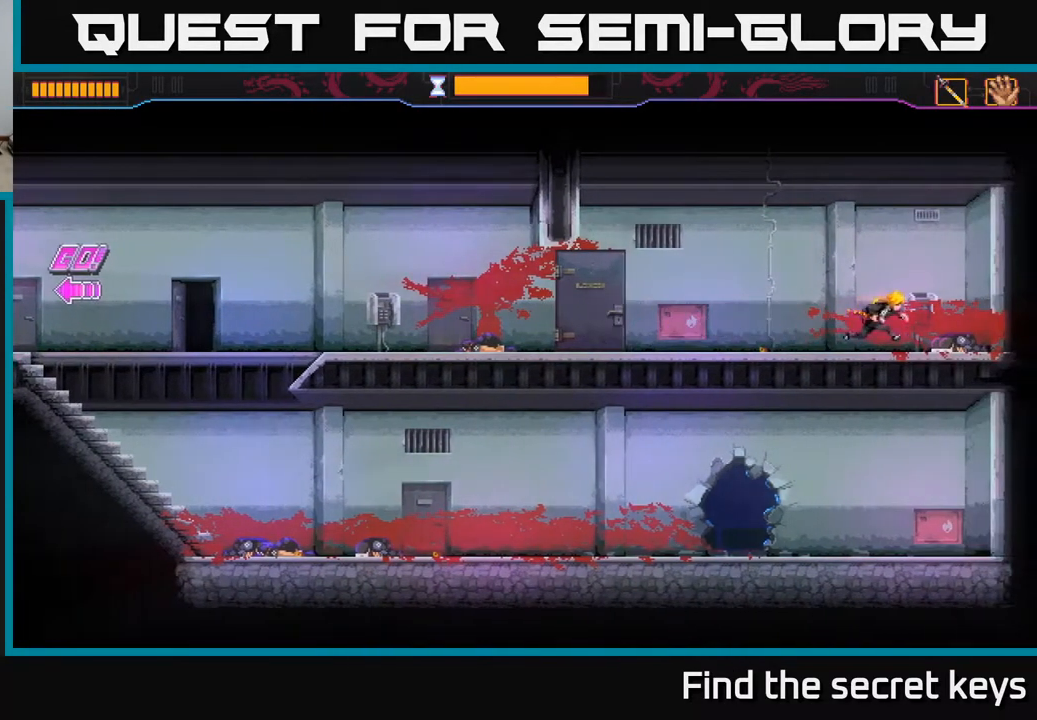
{"buttons": [], "left_stick": "left", "right_stick": "center", "events": [[300, "left_stick", "left"]]}
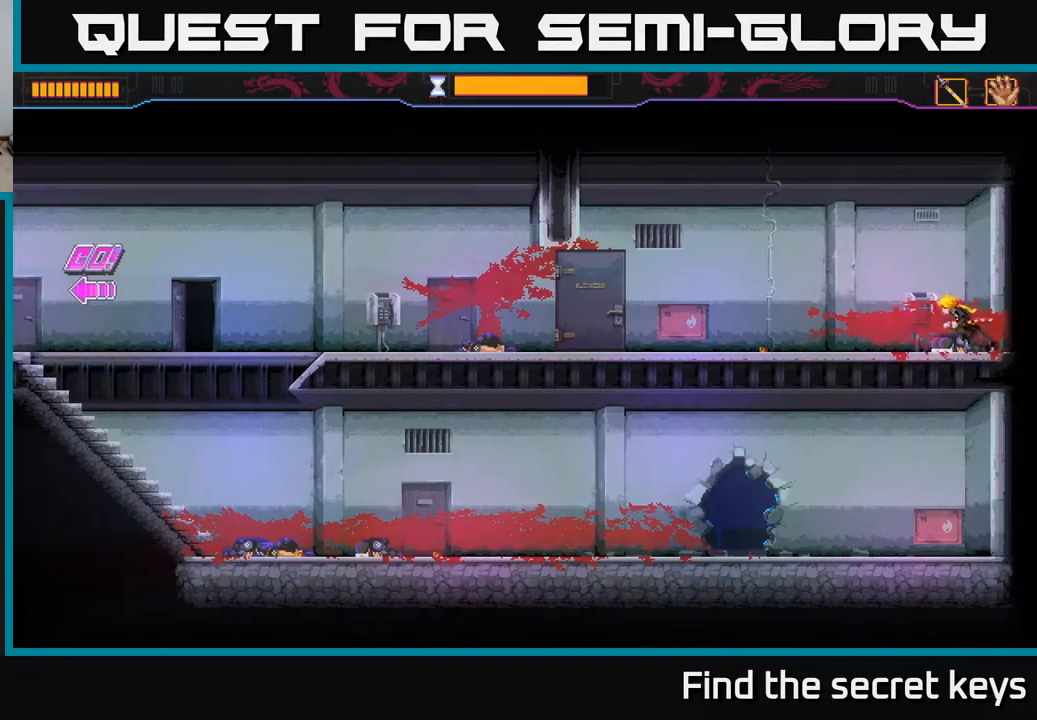
{"buttons": [], "left_stick": "left", "right_stick": "center", "events": []}
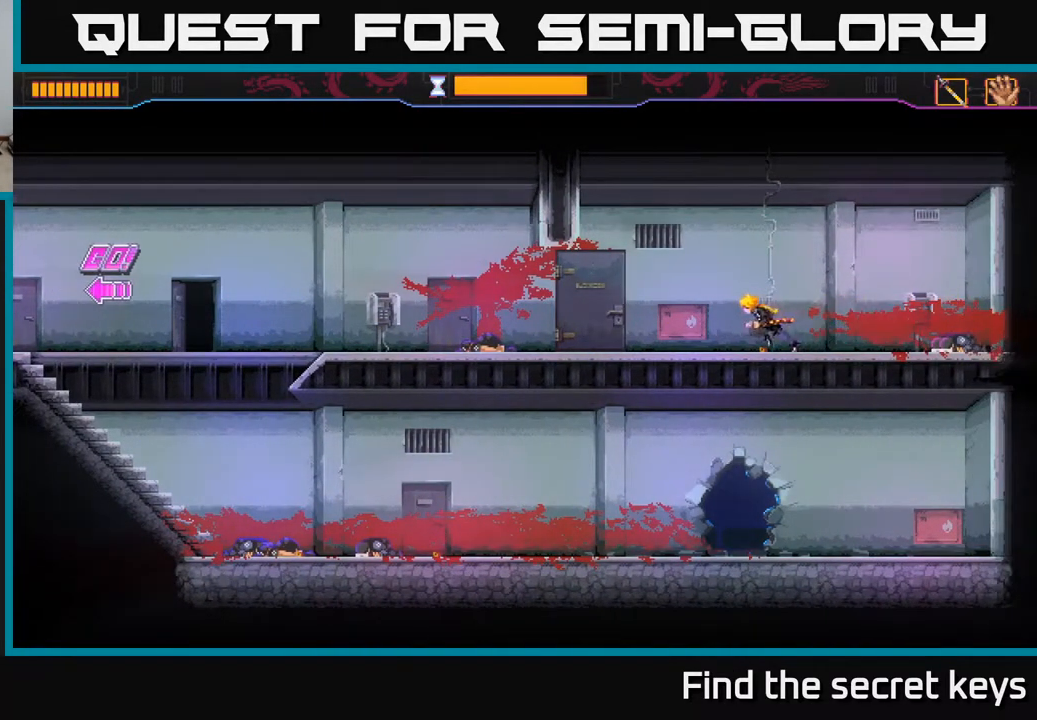
{"buttons": [], "left_stick": "left", "right_stick": "center", "events": []}
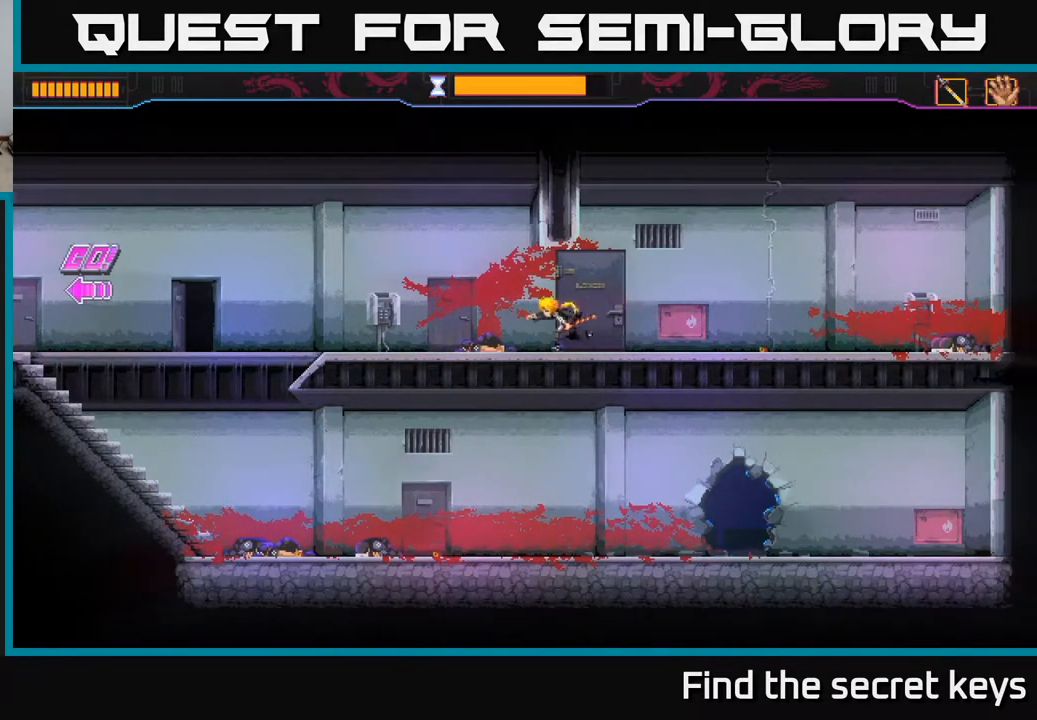
{"buttons": [], "left_stick": "left", "right_stick": "center", "events": [[150, "A", "down"], [250, "A", "up"]]}
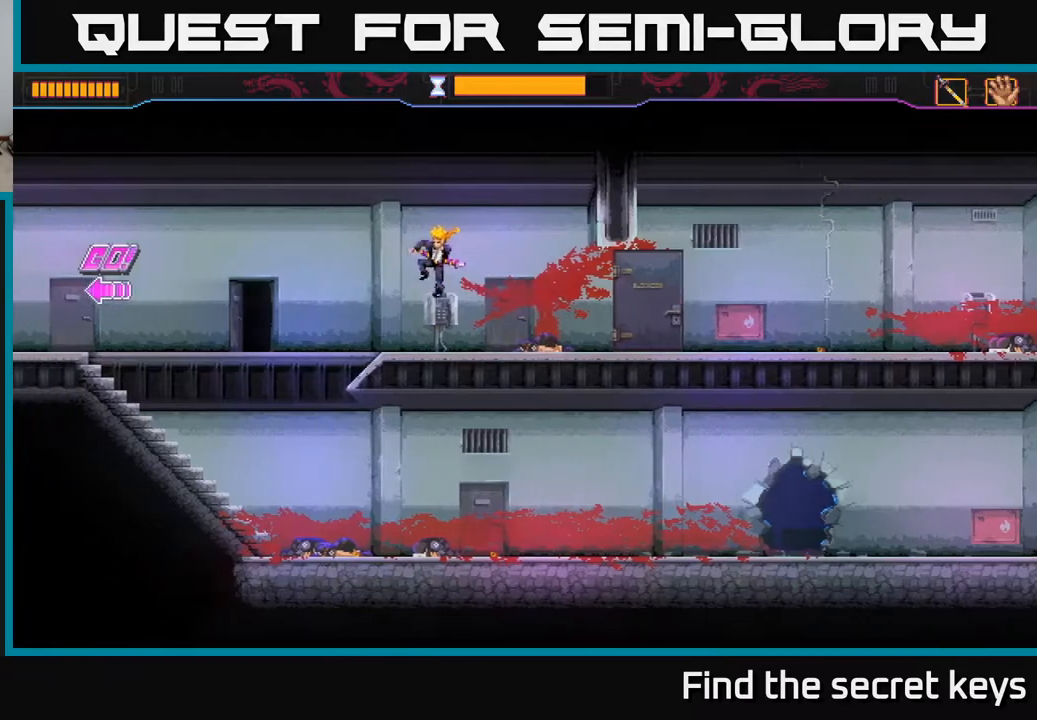
{"buttons": [], "left_stick": "left", "right_stick": "center", "events": [[283, "A", "down"], [333, "A", "up"]]}
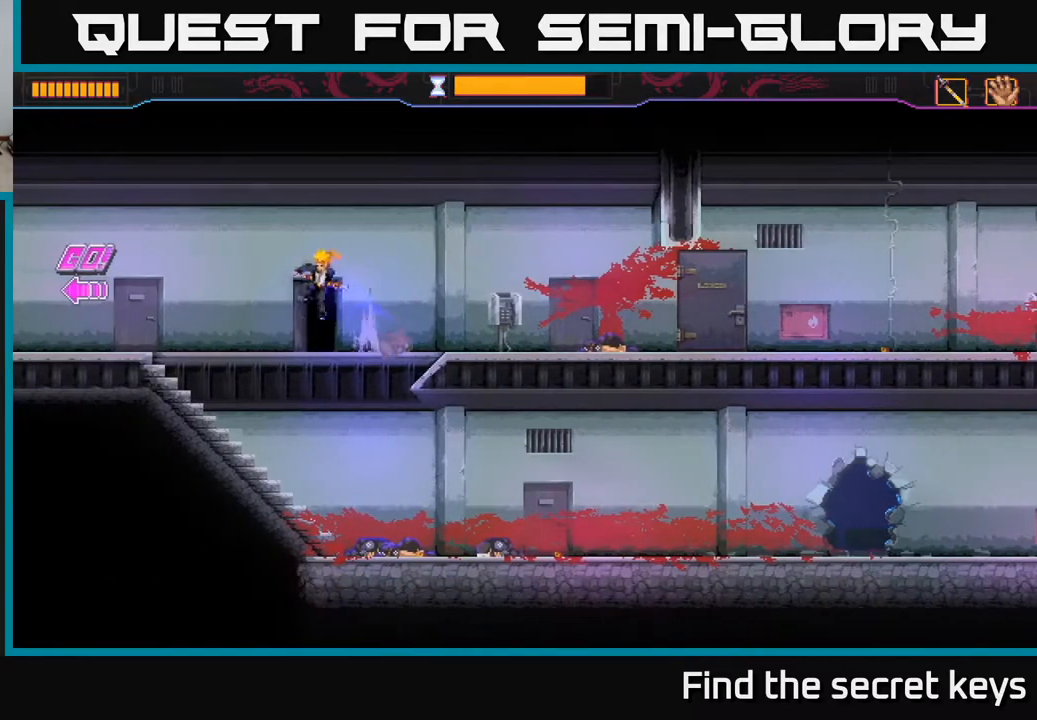
{"buttons": [], "left_stick": "left", "right_stick": "center", "events": [[400, "A", "down"], [433, "A", "up"]]}
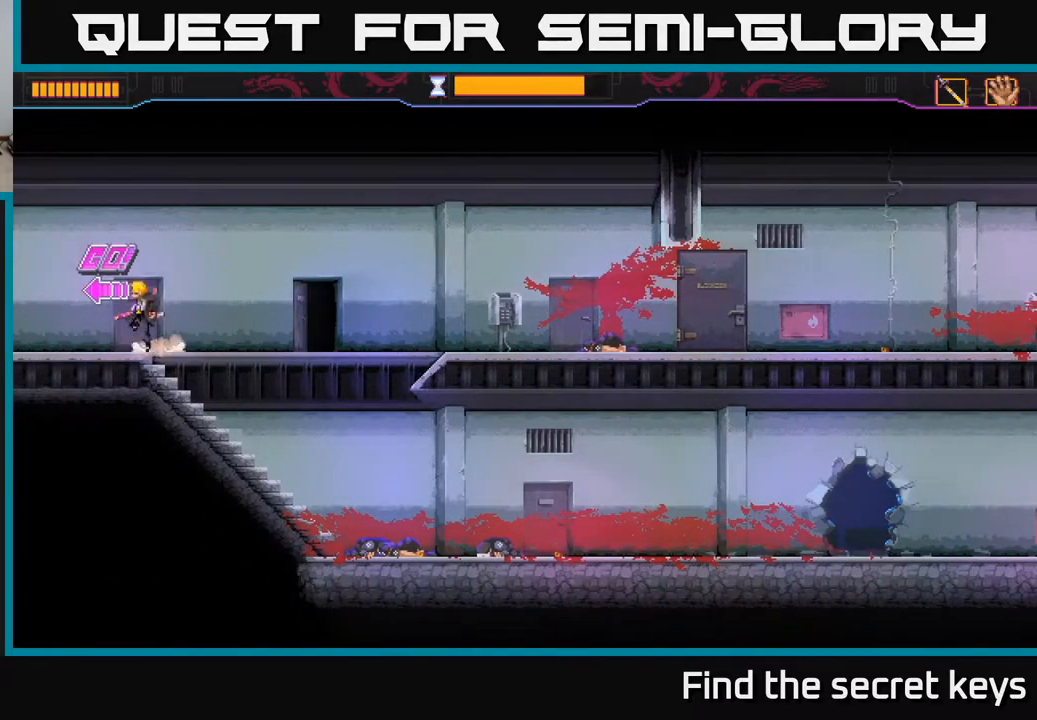
{"buttons": [], "left_stick": "left", "right_stick": "center", "events": []}
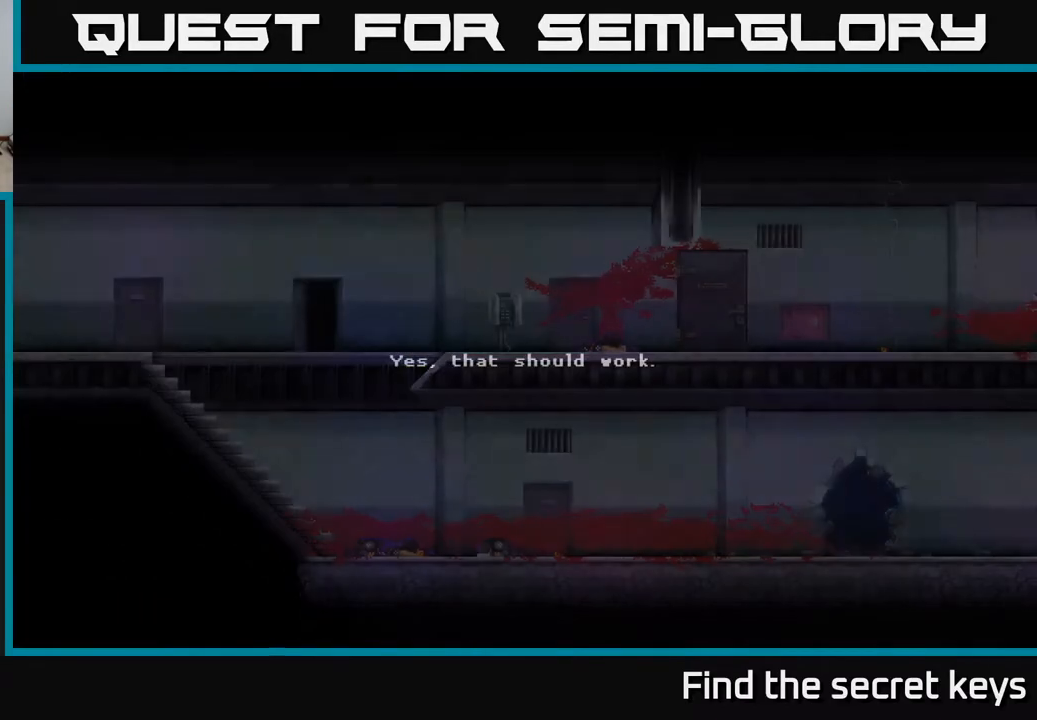
{"buttons": ["A"], "left_stick": "center", "right_stick": "center", "events": [[83, "left_stick", "center"], [400, "A", "down"]]}
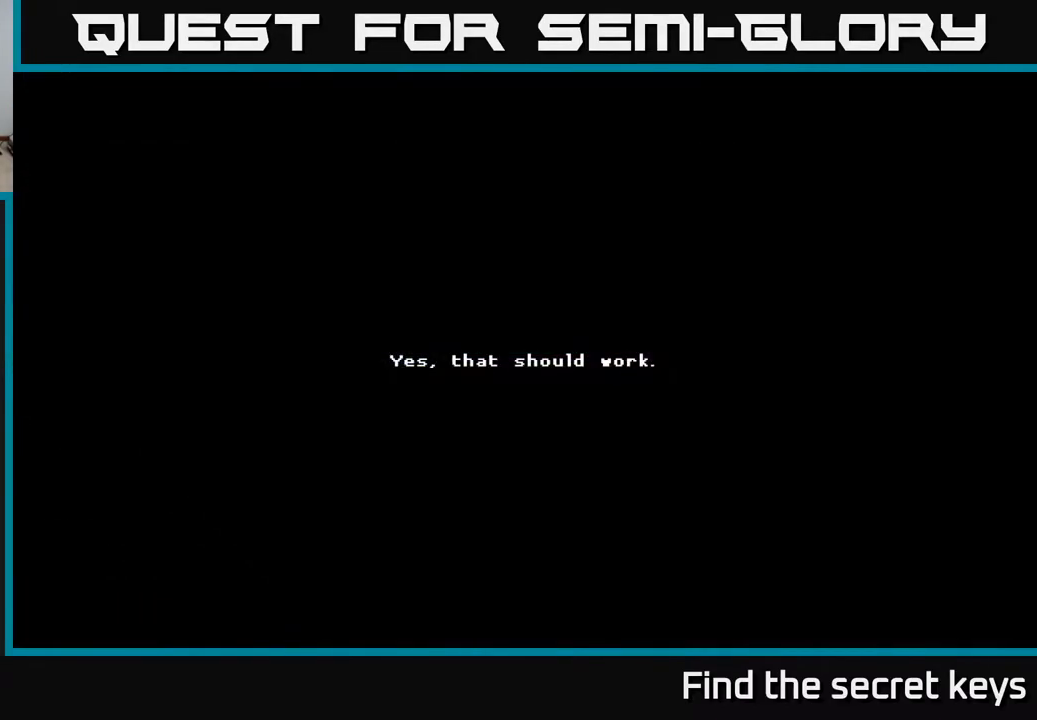
{"buttons": [], "left_stick": "center", "right_stick": "center", "events": [[67, "A", "up"], [217, "A", "down"], [350, "A", "up"], [367, "X", "down"], [500, "X", "up"]]}
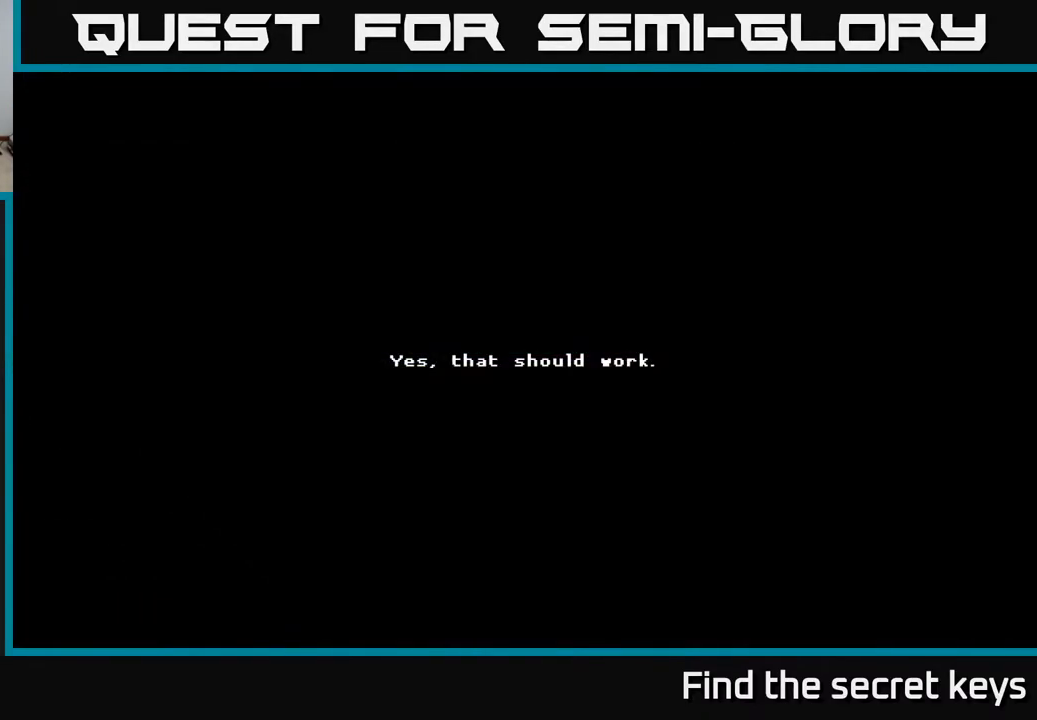
{"buttons": [], "left_stick": "center", "right_stick": "center", "events": [[167, "A", "down"], [300, "X", "down"], [317, "A", "up"], [417, "X", "up"]]}